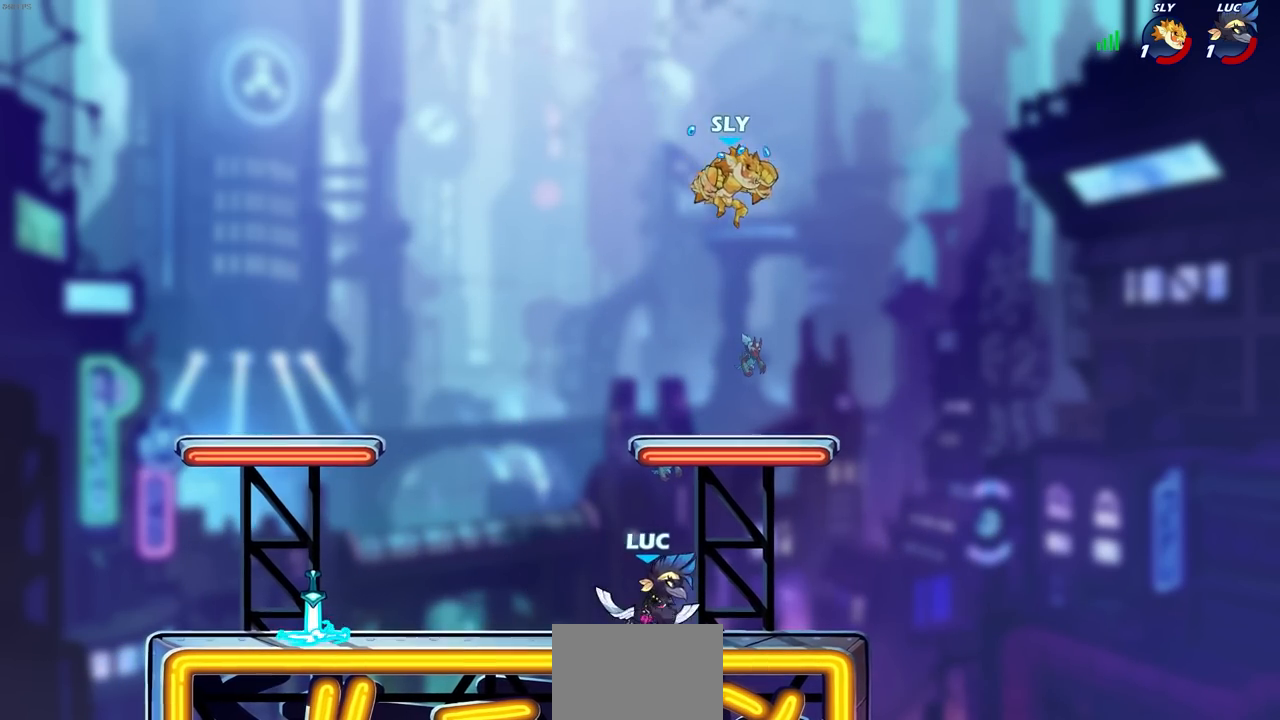
Gameplay with a controller (PlayStation layout); each line is a JSON object with the inputs held at the frame after it. "events" lists button and stick changes between this image and that frame as [ms after this image, input, new state], when the widget could be followed in between.
{"buttons": [], "left_stick": "down-left", "right_stick": "center", "events": [[50, "left_stick", "up-left"], [83, "CROSS", "down"], [133, "left_stick", "center"], [200, "CROSS", "up"], [433, "left_stick", "down-left"]]}
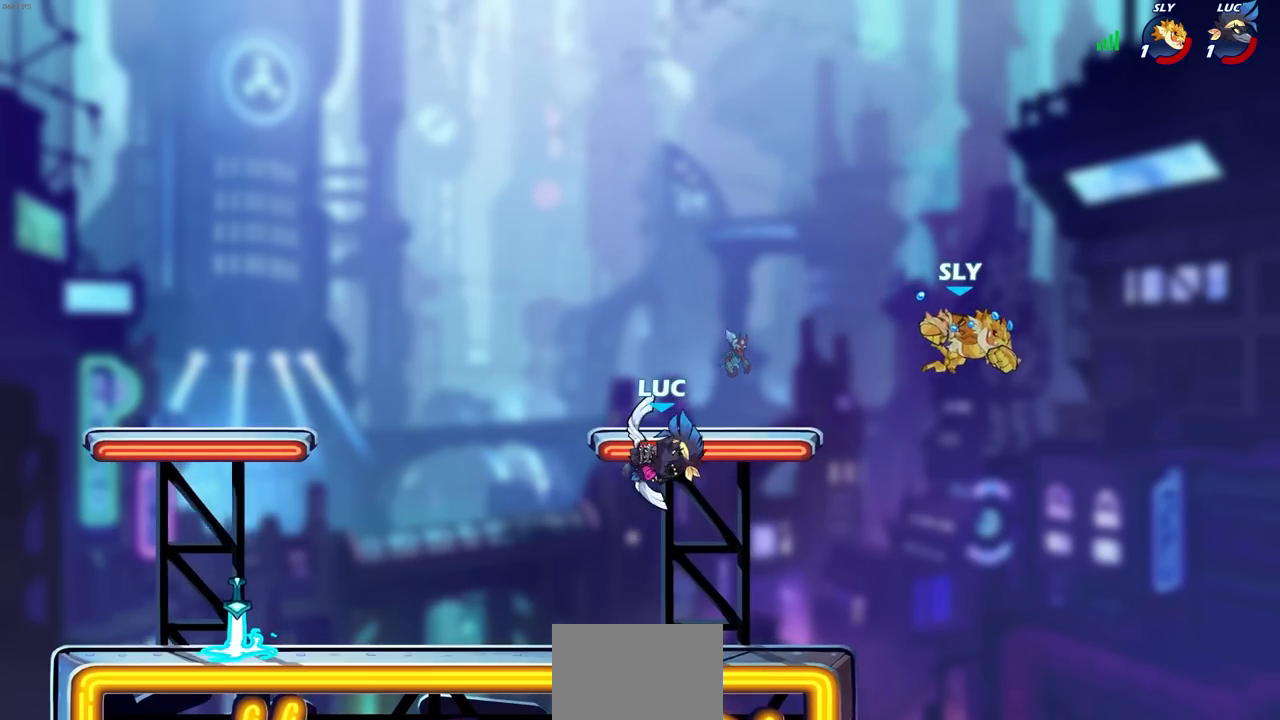
{"buttons": [], "left_stick": "down-right", "right_stick": "center", "events": [[67, "left_stick", "down-right"], [233, "left_stick", "right"], [333, "R2", "down"], [383, "SQUARE", "down"], [433, "left_stick", "down"], [467, "R2", "up"], [467, "SQUARE", "up"], [483, "left_stick", "down-right"]]}
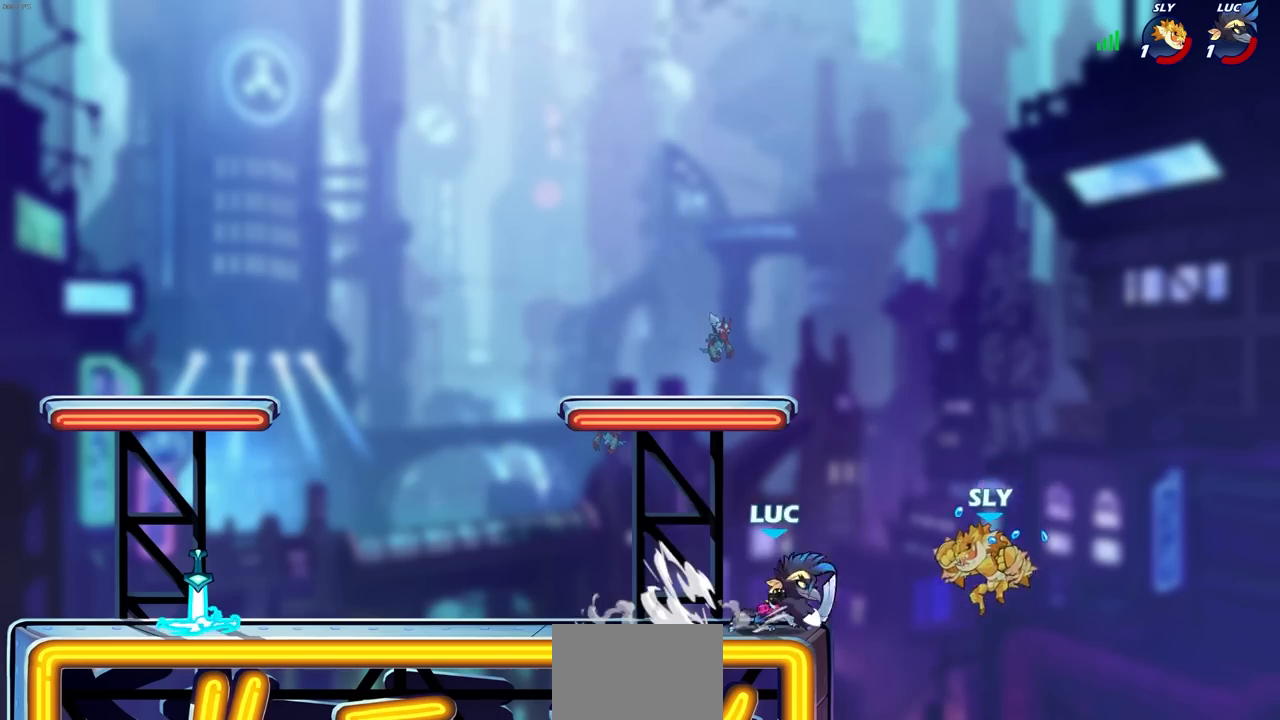
{"buttons": [], "left_stick": "up-left", "right_stick": "center", "events": [[17, "left_stick", "down"], [33, "left_stick", "center"], [333, "left_stick", "right"], [383, "left_stick", "center"], [467, "left_stick", "up-left"]]}
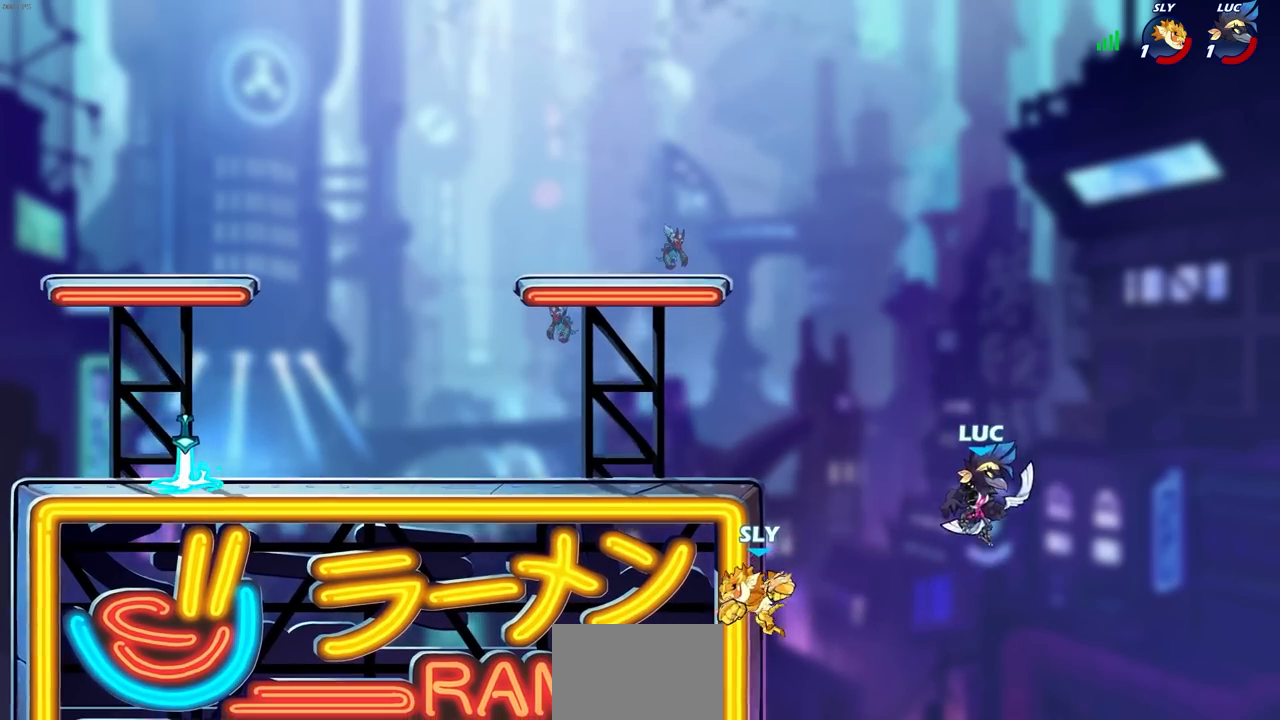
{"buttons": ["R1"], "left_stick": "center", "right_stick": "center", "events": [[83, "CROSS", "down"], [83, "left_stick", "down-left"], [117, "SQUARE", "down"], [133, "CROSS", "up"], [150, "right_stick", "down-left"], [167, "SQUARE", "up"], [200, "right_stick", "center"], [217, "left_stick", "center"], [500, "R1", "down"]]}
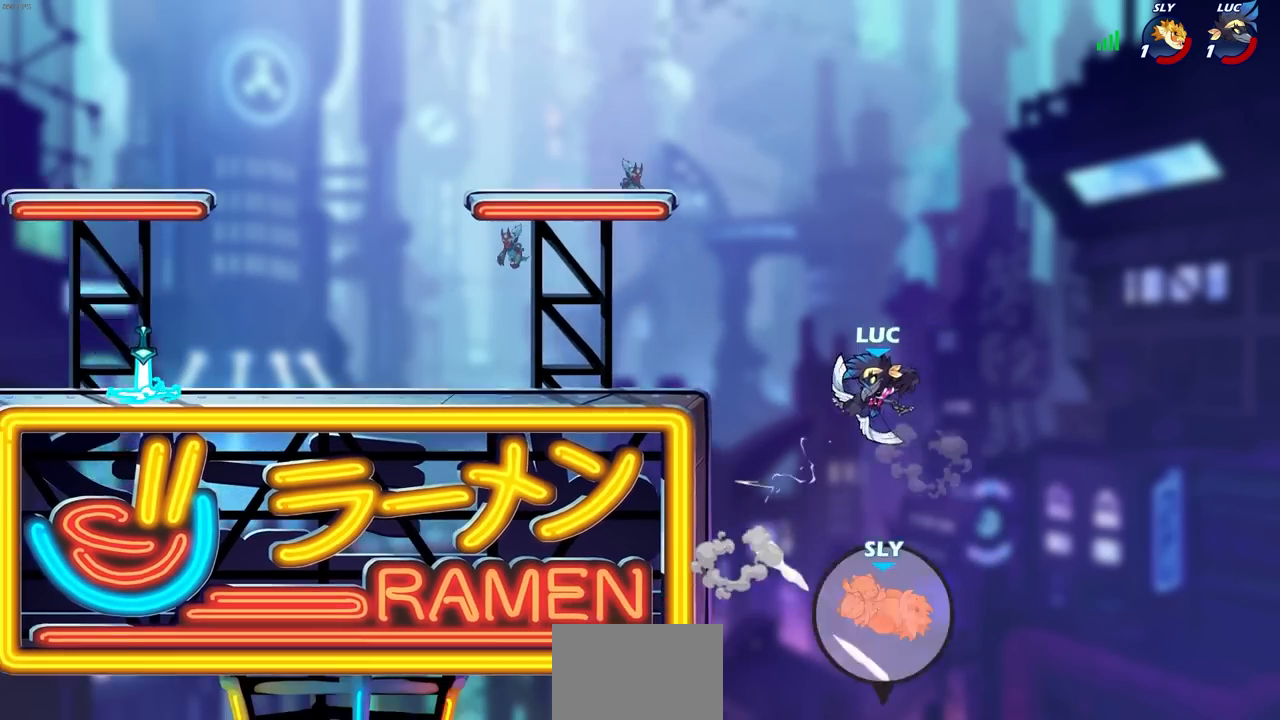
{"buttons": [], "left_stick": "up-left", "right_stick": "center", "events": [[17, "R1", "up"], [200, "left_stick", "up-left"], [217, "CROSS", "down"], [367, "CROSS", "up"]]}
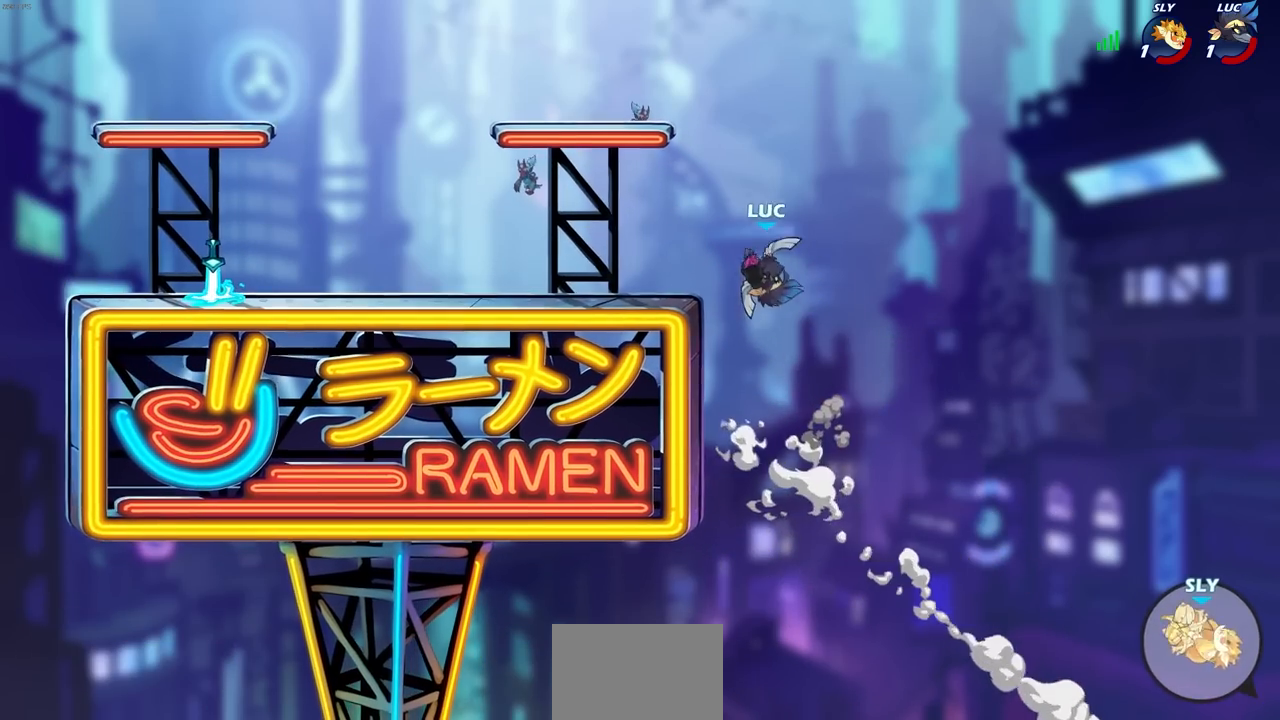
{"buttons": [], "left_stick": "left", "right_stick": "center", "events": [[250, "left_stick", "left"]]}
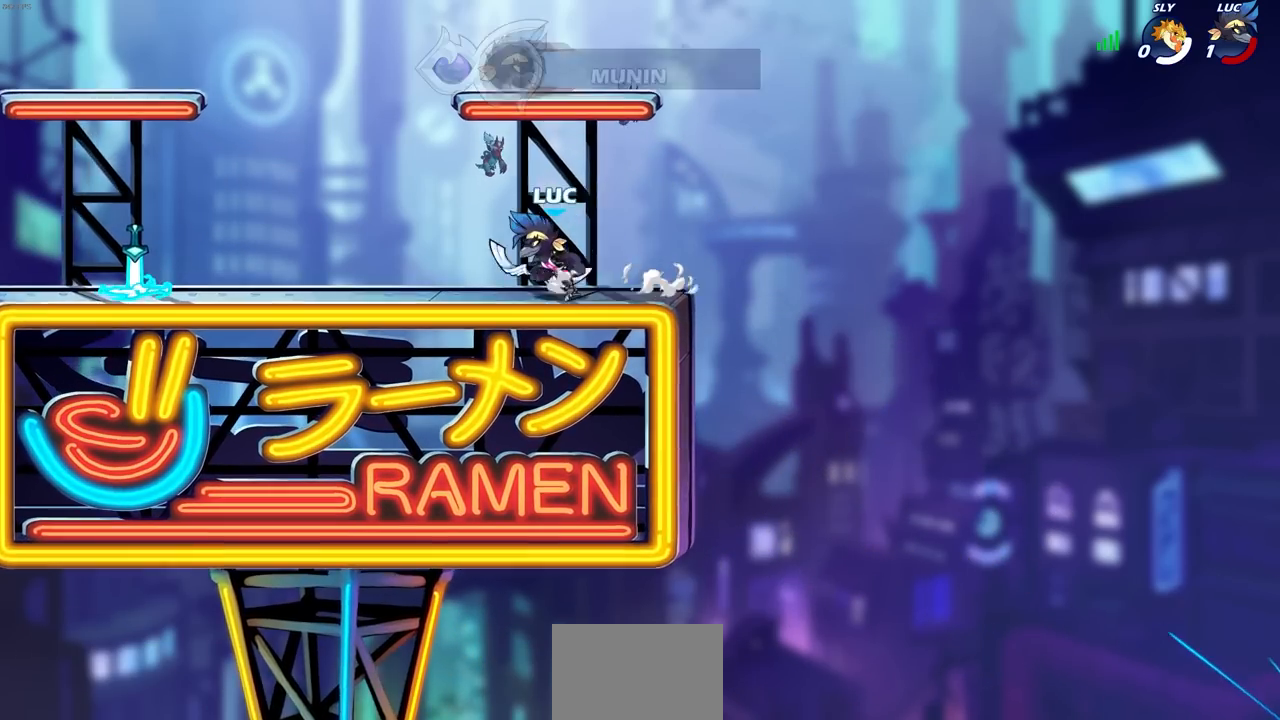
{"buttons": [], "left_stick": "center", "right_stick": "center", "events": [[450, "left_stick", "center"]]}
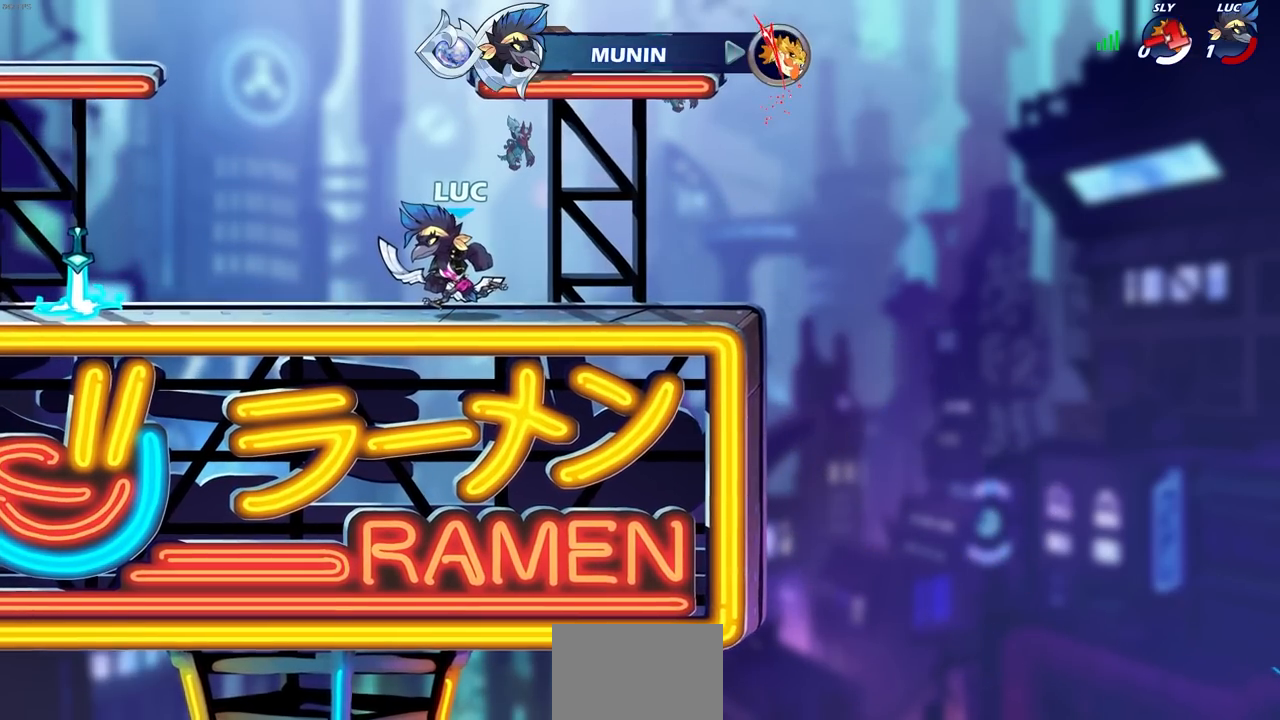
{"buttons": [], "left_stick": "center", "right_stick": "center", "events": []}
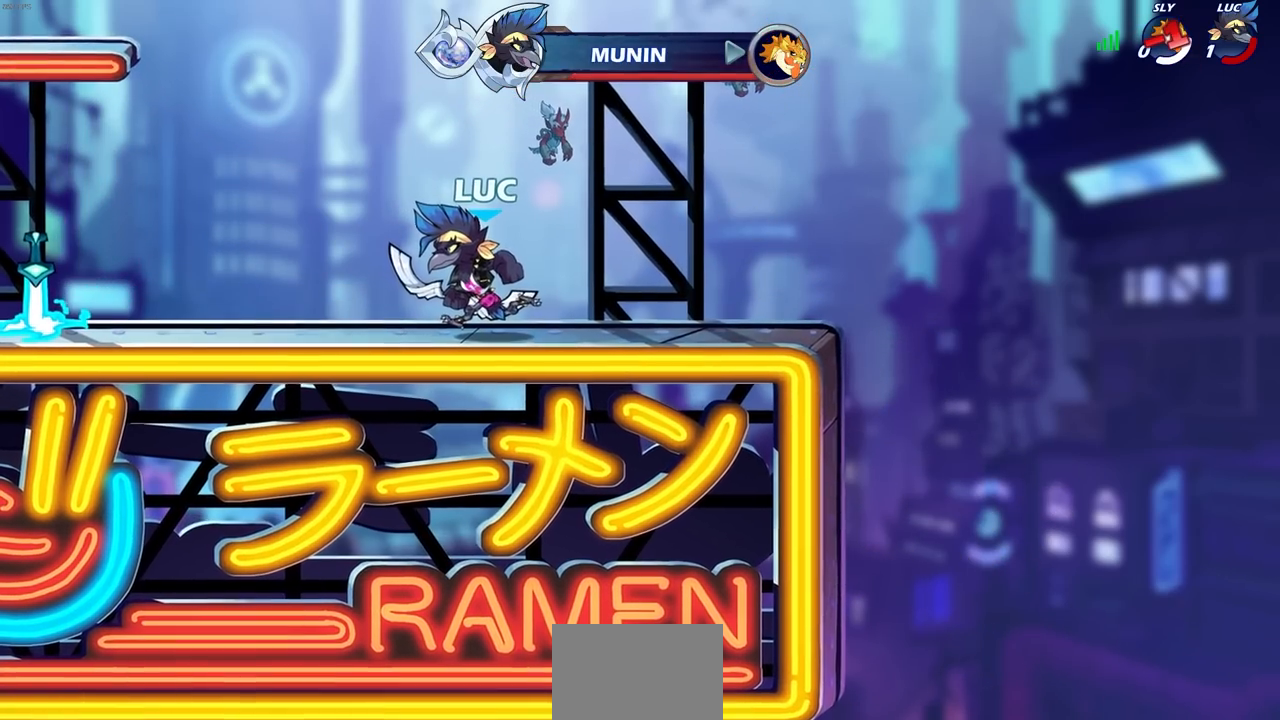
{"buttons": ["L1"], "left_stick": "center", "right_stick": "center", "events": [[250, "L1", "down"], [317, "L1", "up"], [433, "L1", "down"]]}
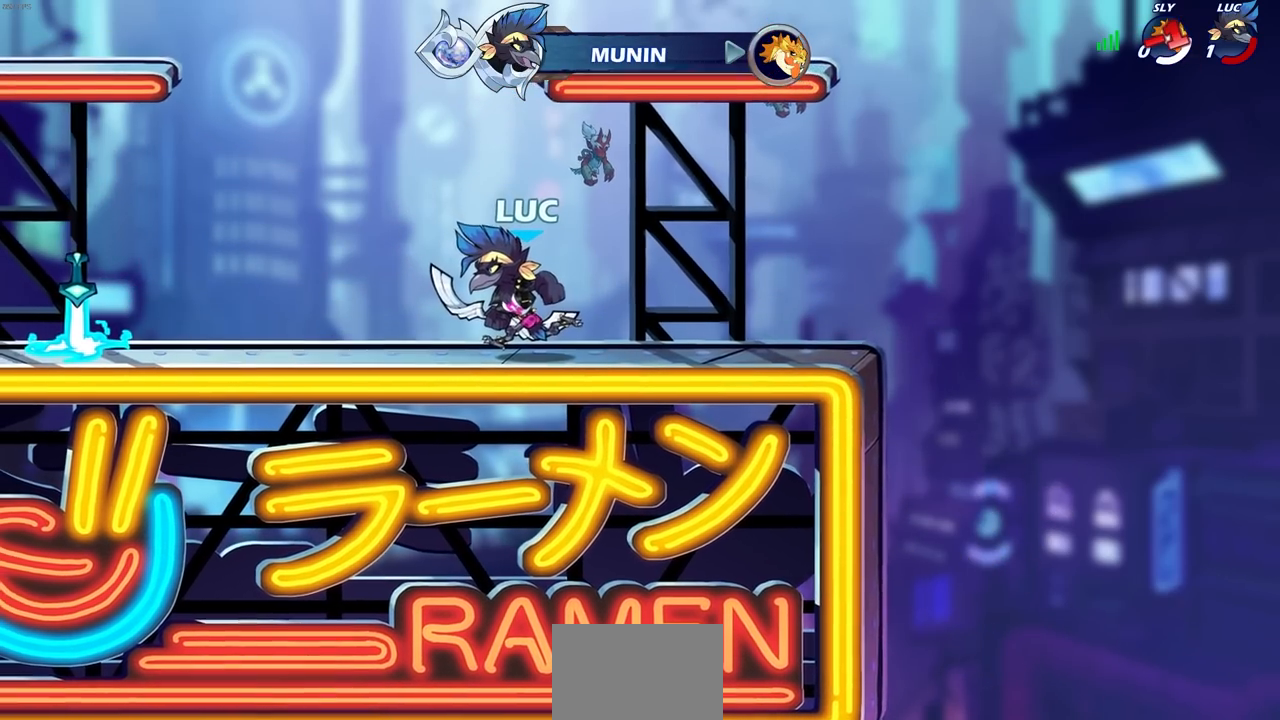
{"buttons": [], "left_stick": "center", "right_stick": "center", "events": [[17, "L1", "up"], [283, "L1", "down"], [400, "L1", "up"]]}
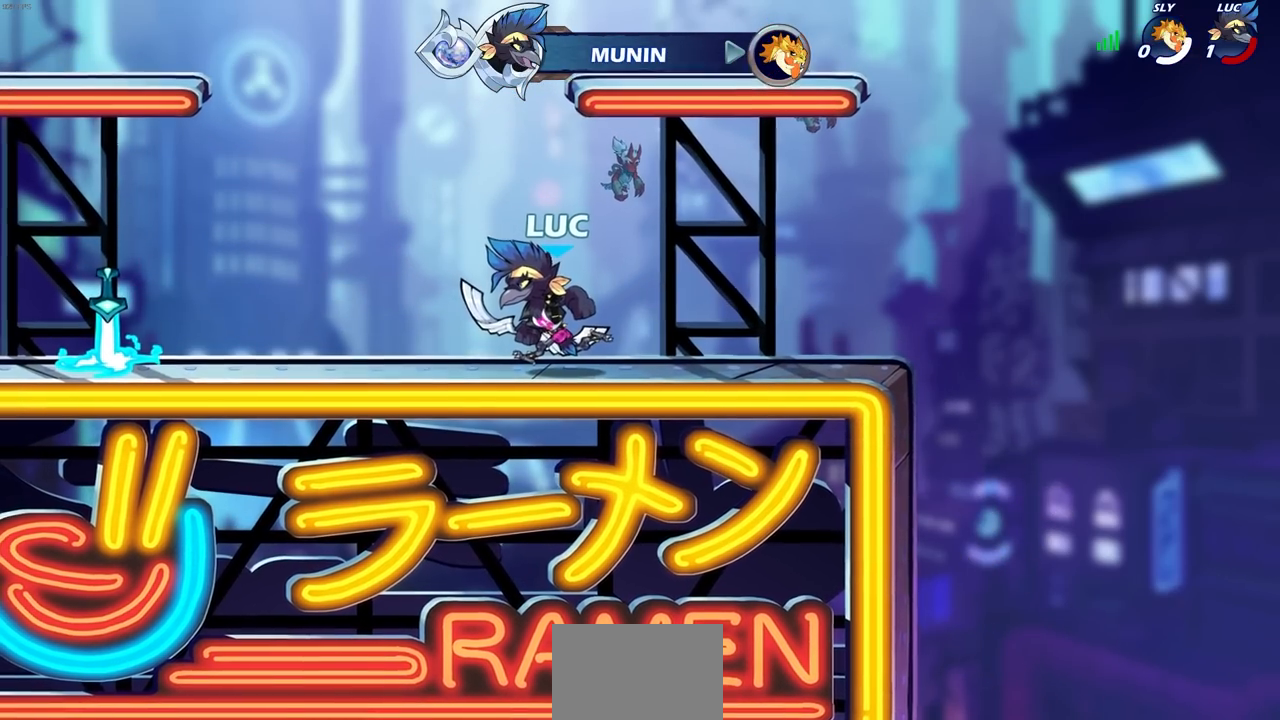
{"buttons": [], "left_stick": "center", "right_stick": "center", "events": []}
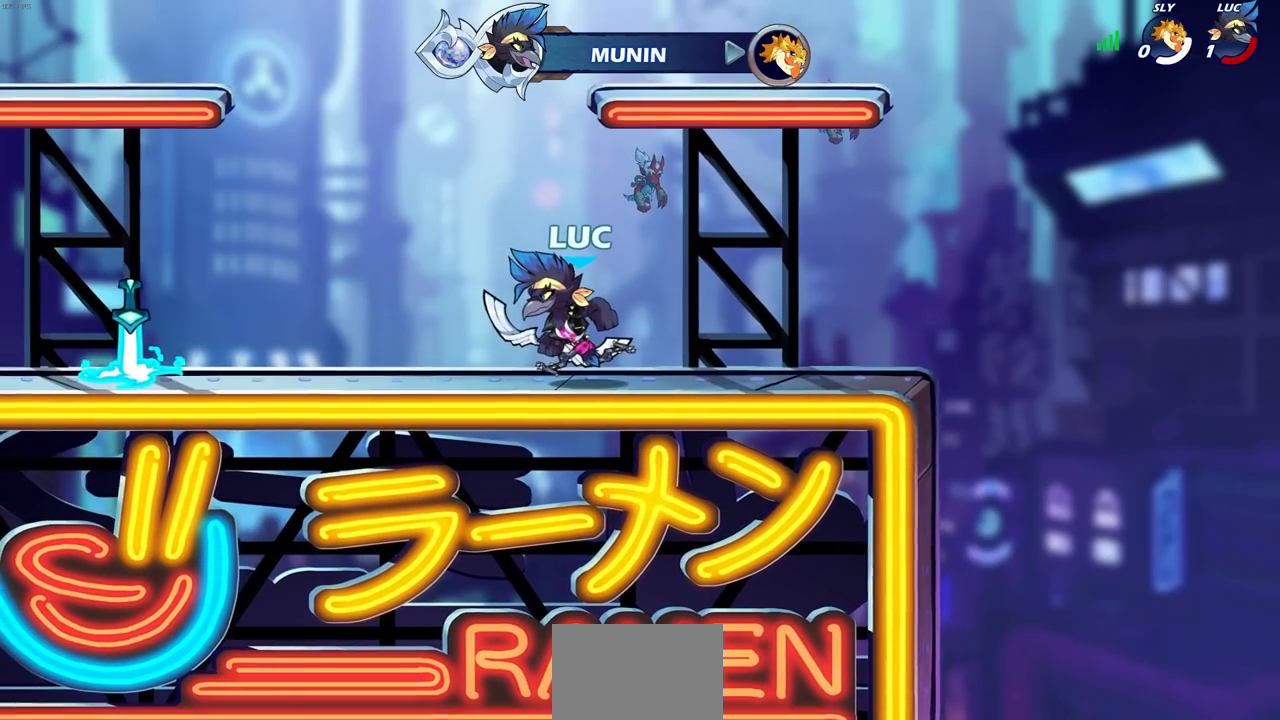
{"buttons": [], "left_stick": "center", "right_stick": "center", "events": [[33, "L1", "down"], [217, "L1", "up"]]}
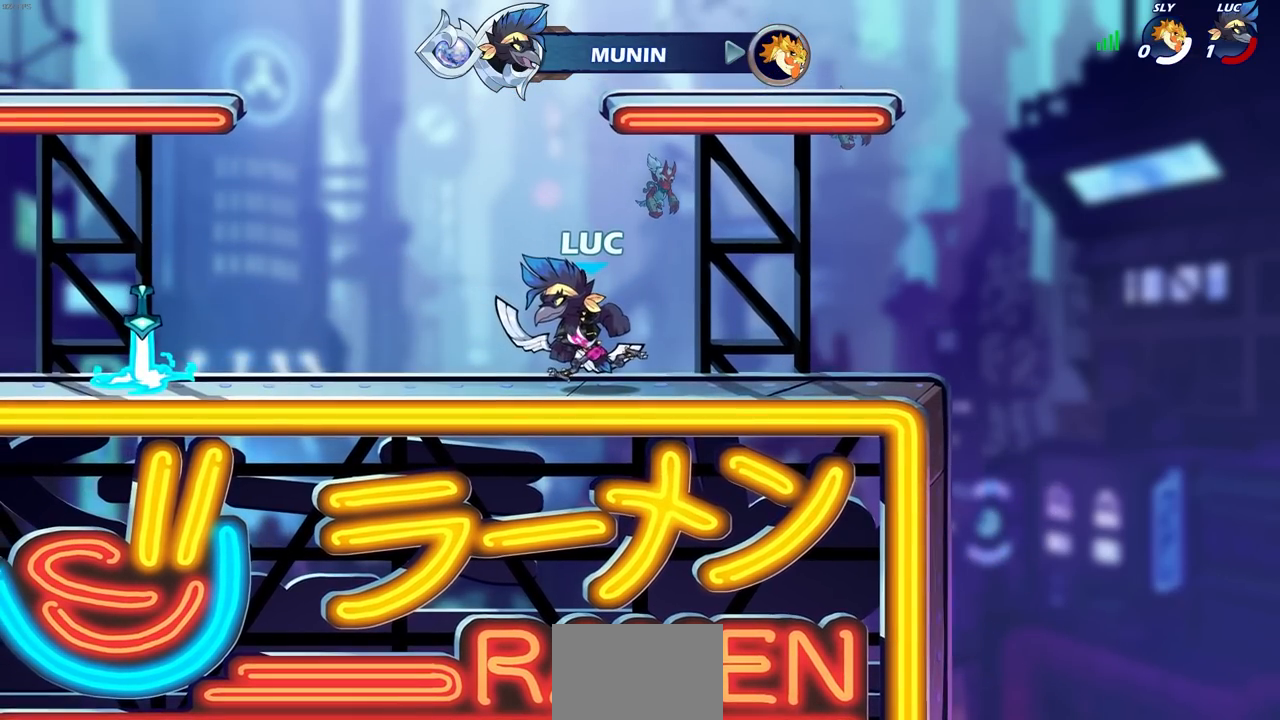
{"buttons": [], "left_stick": "center", "right_stick": "center", "events": [[417, "TRIANGLE", "down"], [500, "TRIANGLE", "up"]]}
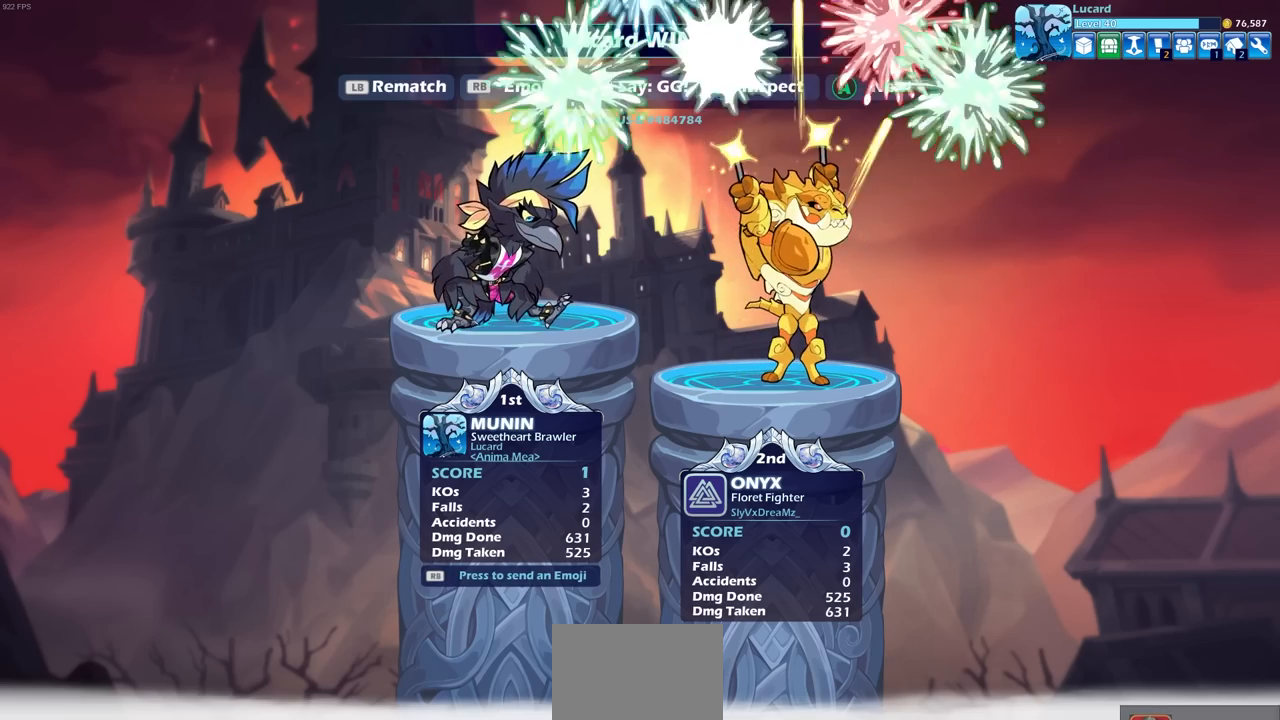
{"buttons": [], "left_stick": "center", "right_stick": "center", "events": []}
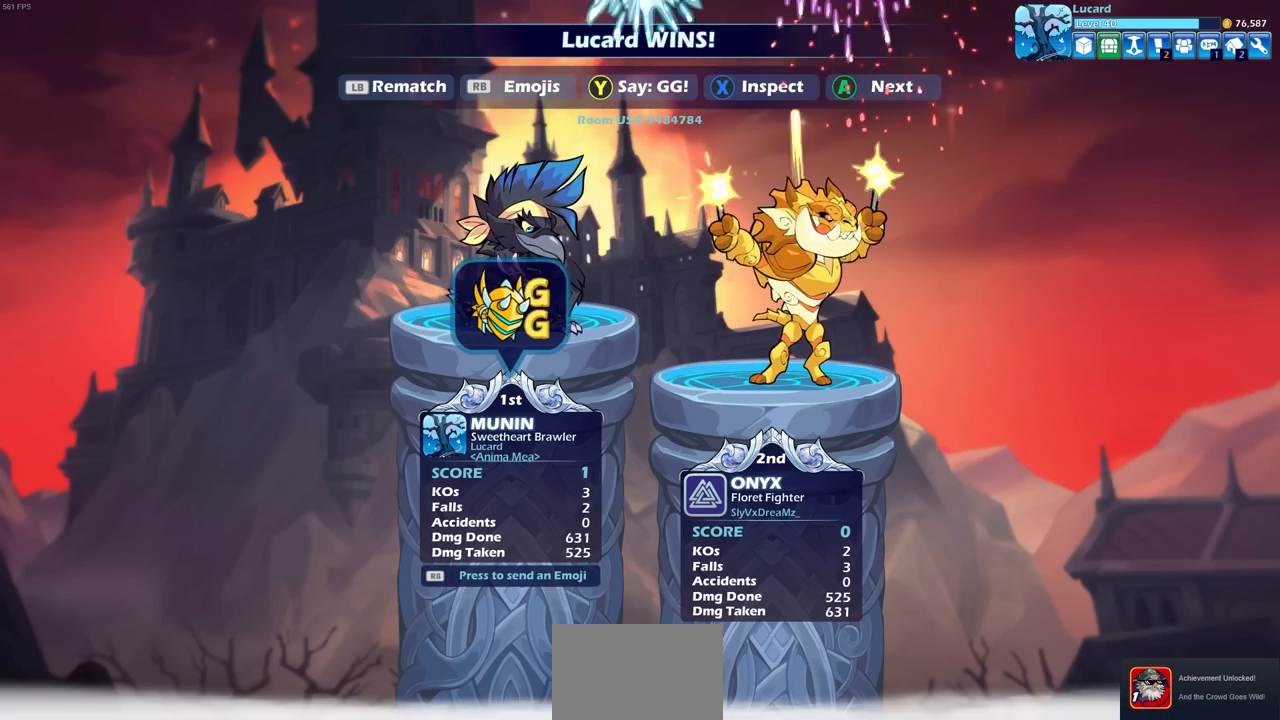
{"buttons": [], "left_stick": "center", "right_stick": "center", "events": []}
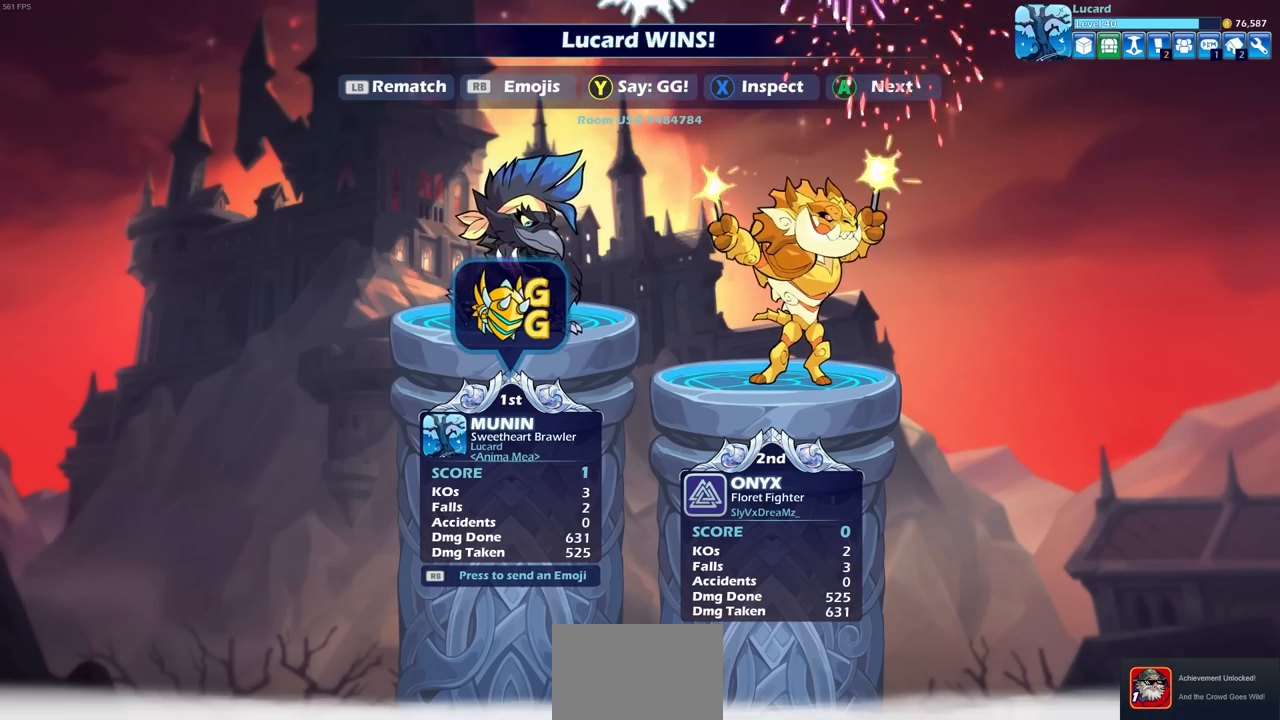
{"buttons": [], "left_stick": "center", "right_stick": "center", "events": []}
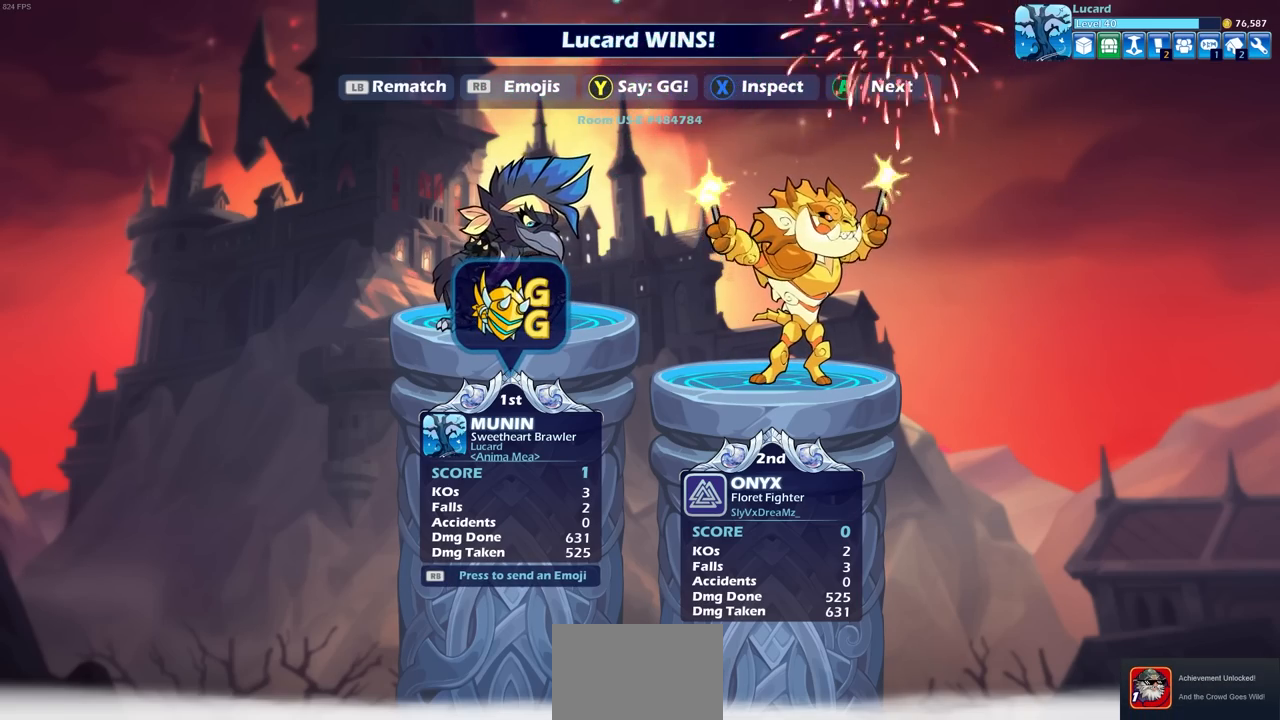
{"buttons": [], "left_stick": "center", "right_stick": "center", "events": []}
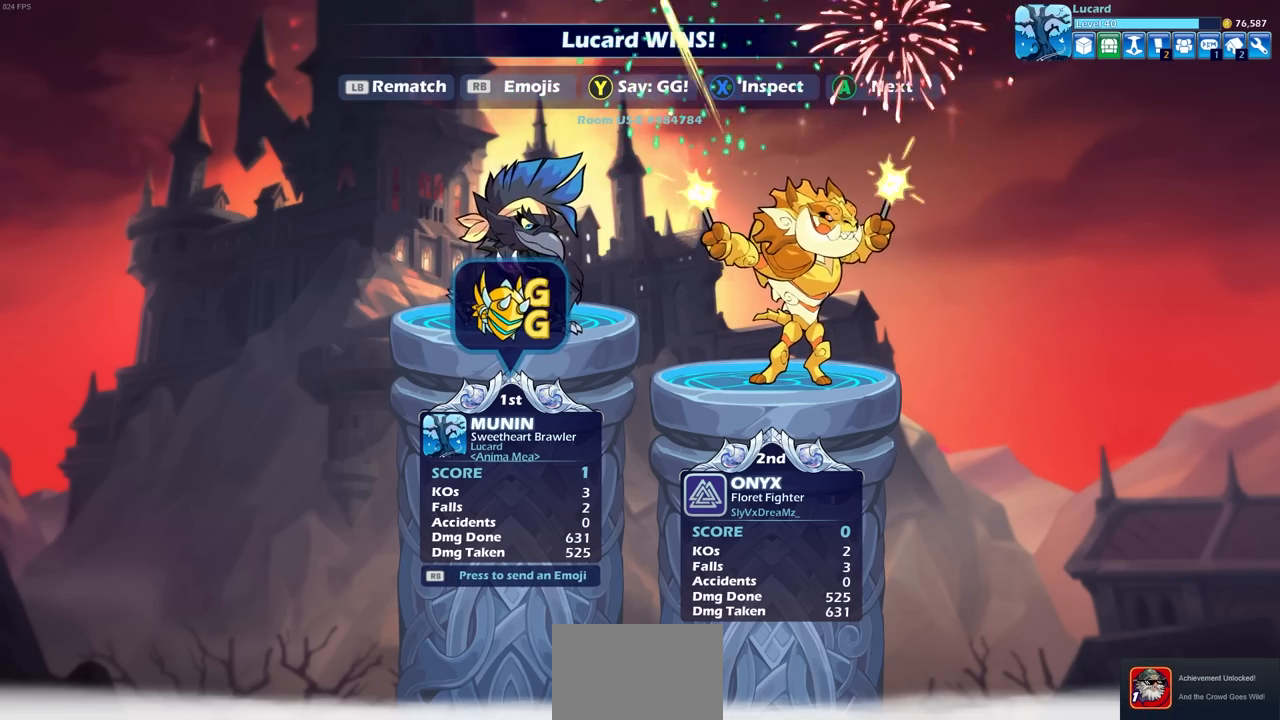
{"buttons": [], "left_stick": "center", "right_stick": "center", "events": []}
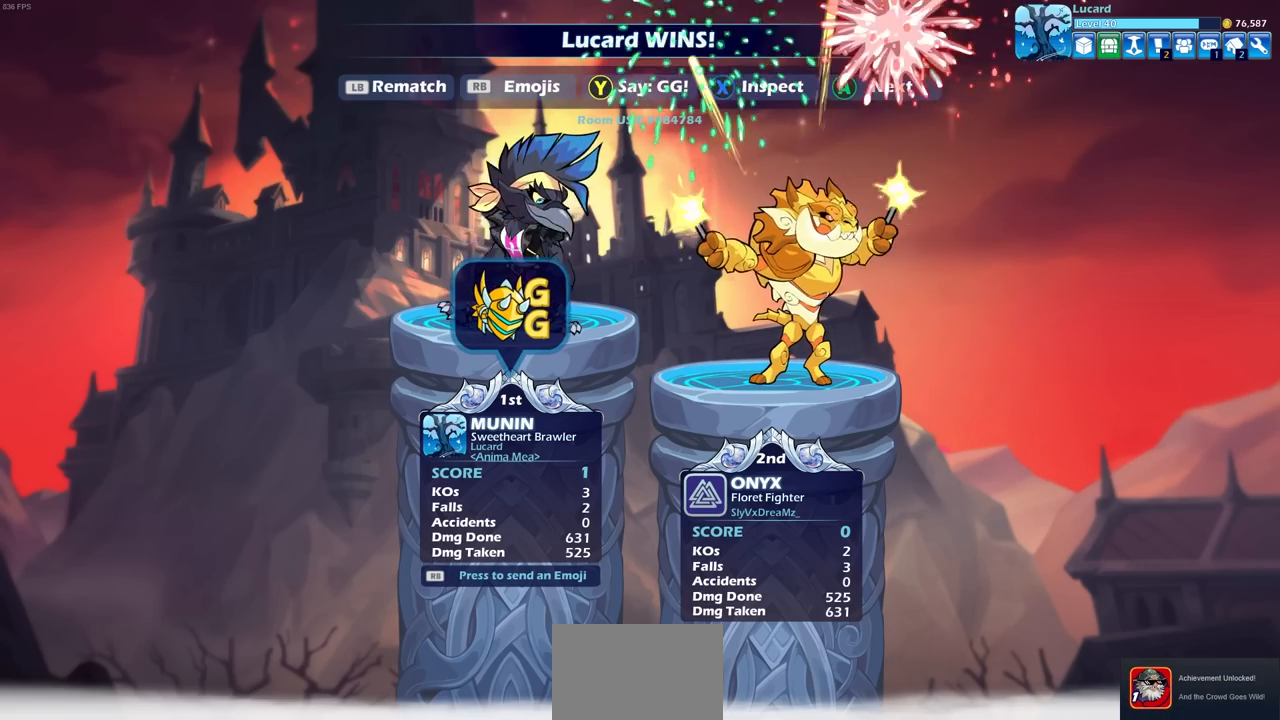
{"buttons": [], "left_stick": "center", "right_stick": "center", "events": []}
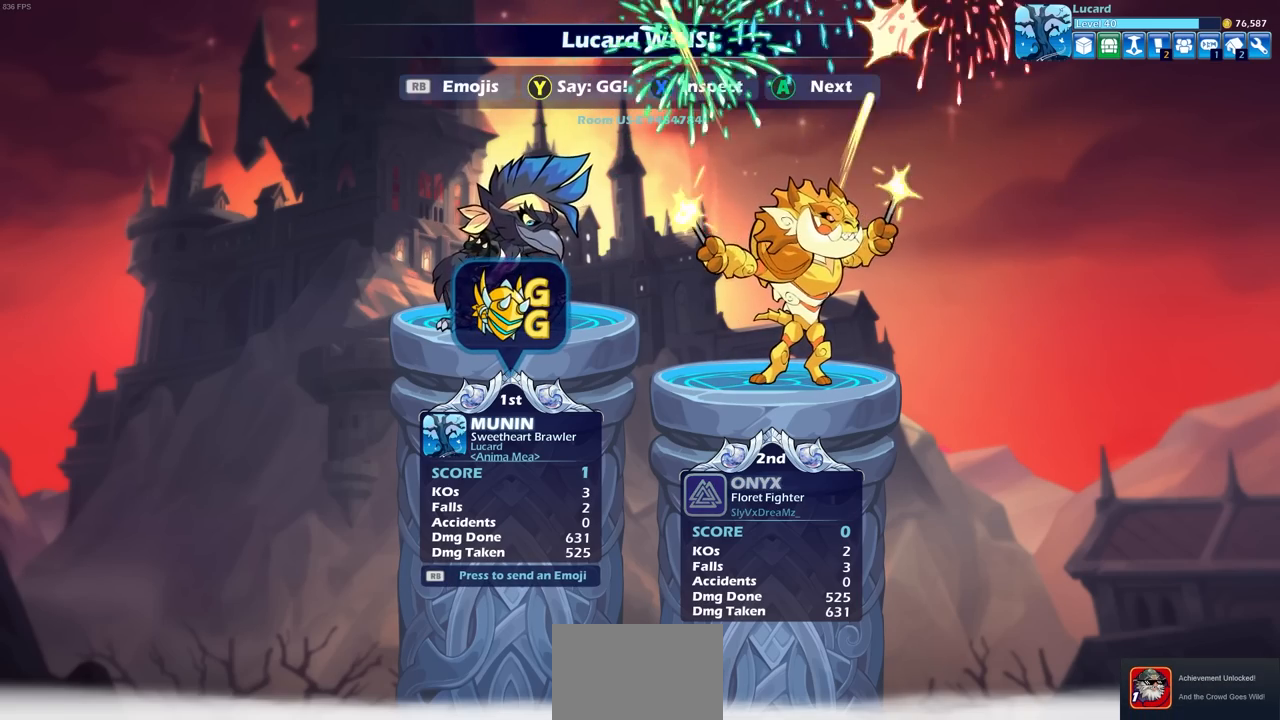
{"buttons": [], "left_stick": "center", "right_stick": "center", "events": [[150, "CROSS", "down"], [283, "CROSS", "up"]]}
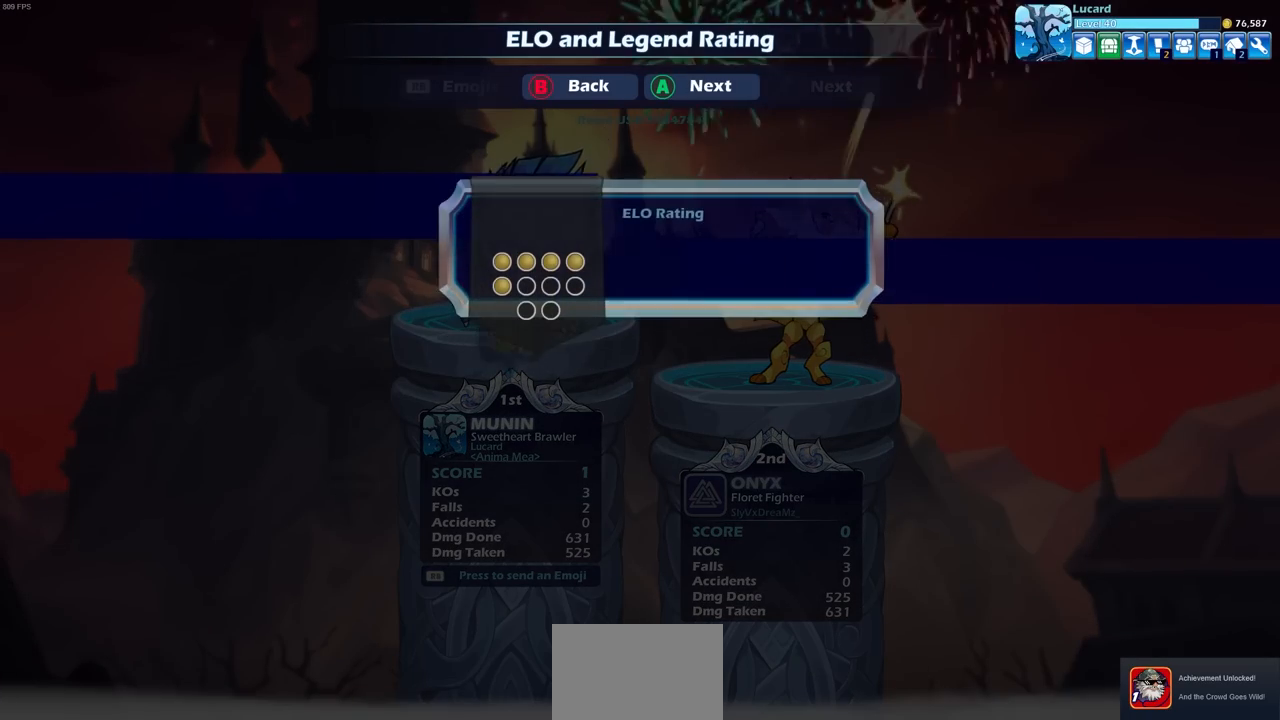
{"buttons": [], "left_stick": "center", "right_stick": "center", "events": []}
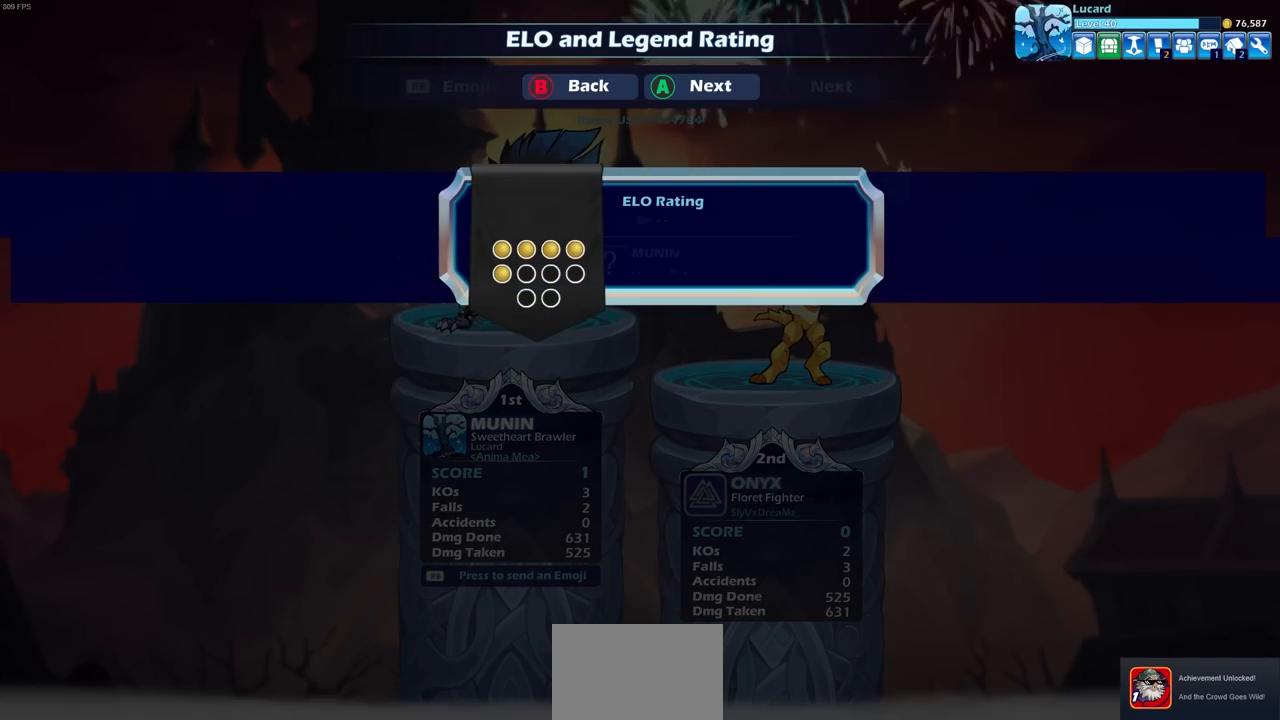
{"buttons": [], "left_stick": "center", "right_stick": "center", "events": []}
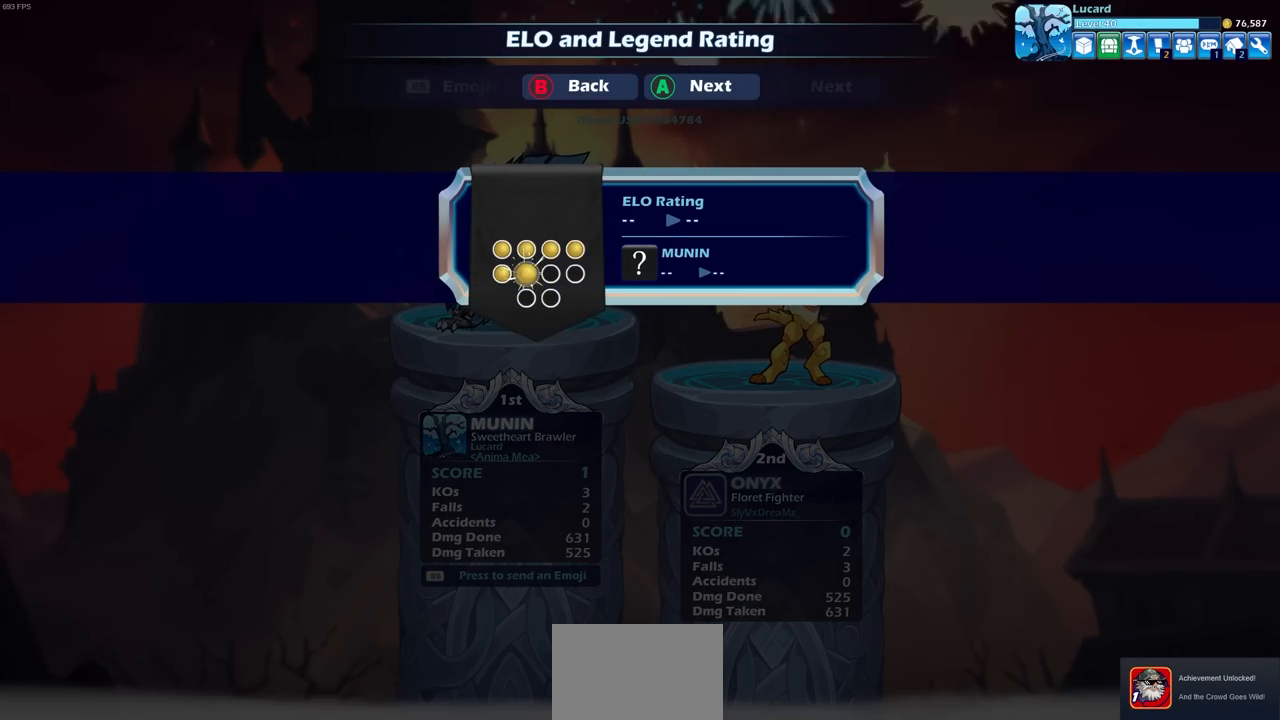
{"buttons": [], "left_stick": "center", "right_stick": "center", "events": [[183, "CROSS", "down"], [317, "CROSS", "up"]]}
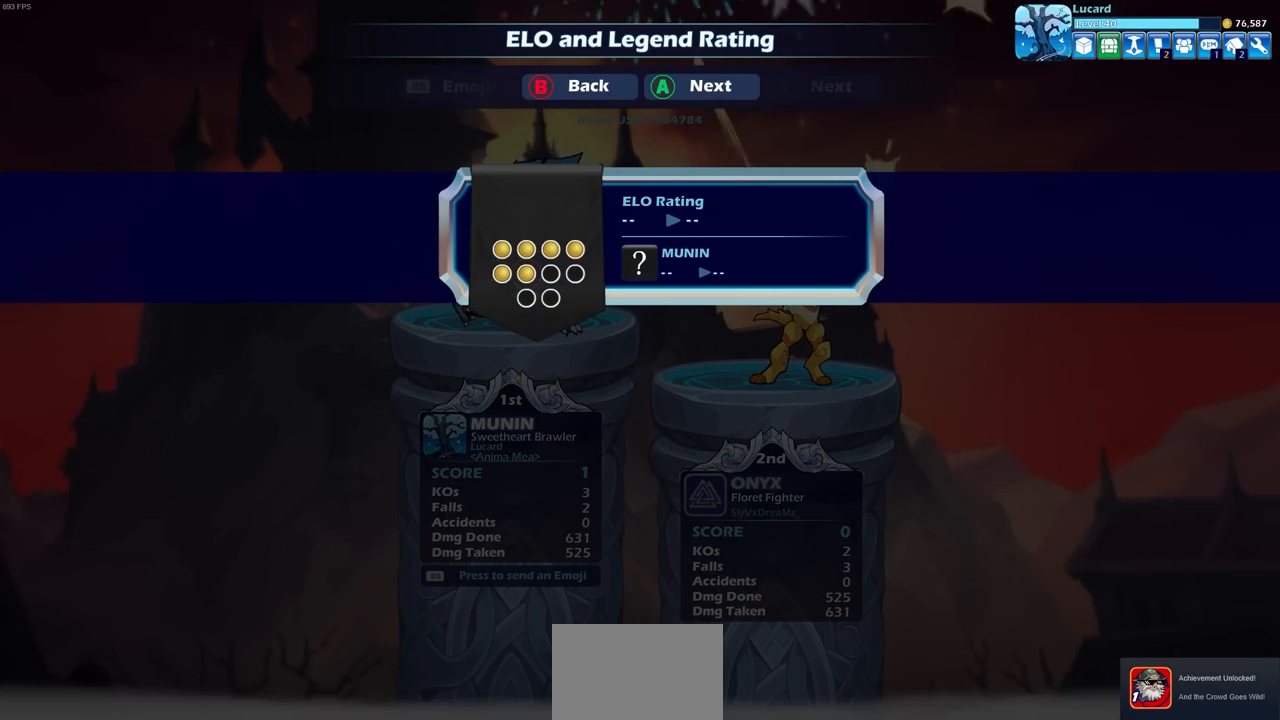
{"buttons": [], "left_stick": "center", "right_stick": "center", "events": [[217, "CROSS", "down"], [400, "CROSS", "up"]]}
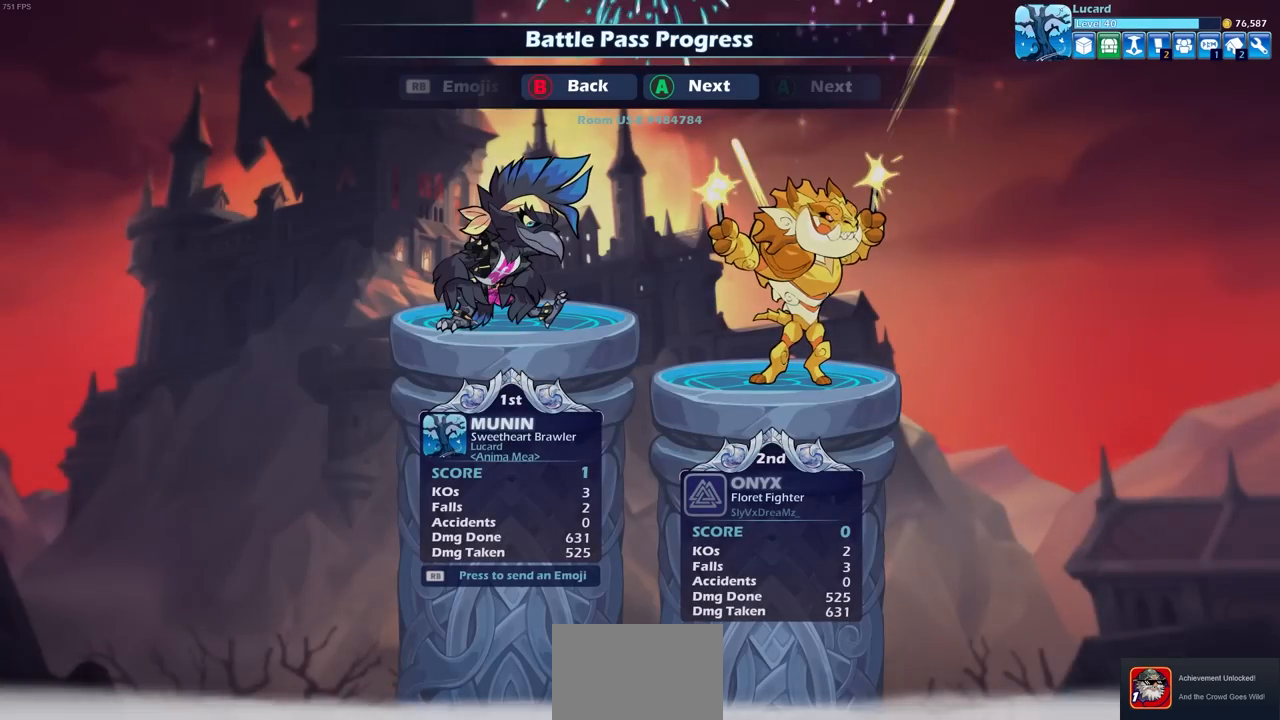
{"buttons": [], "left_stick": "center", "right_stick": "center", "events": []}
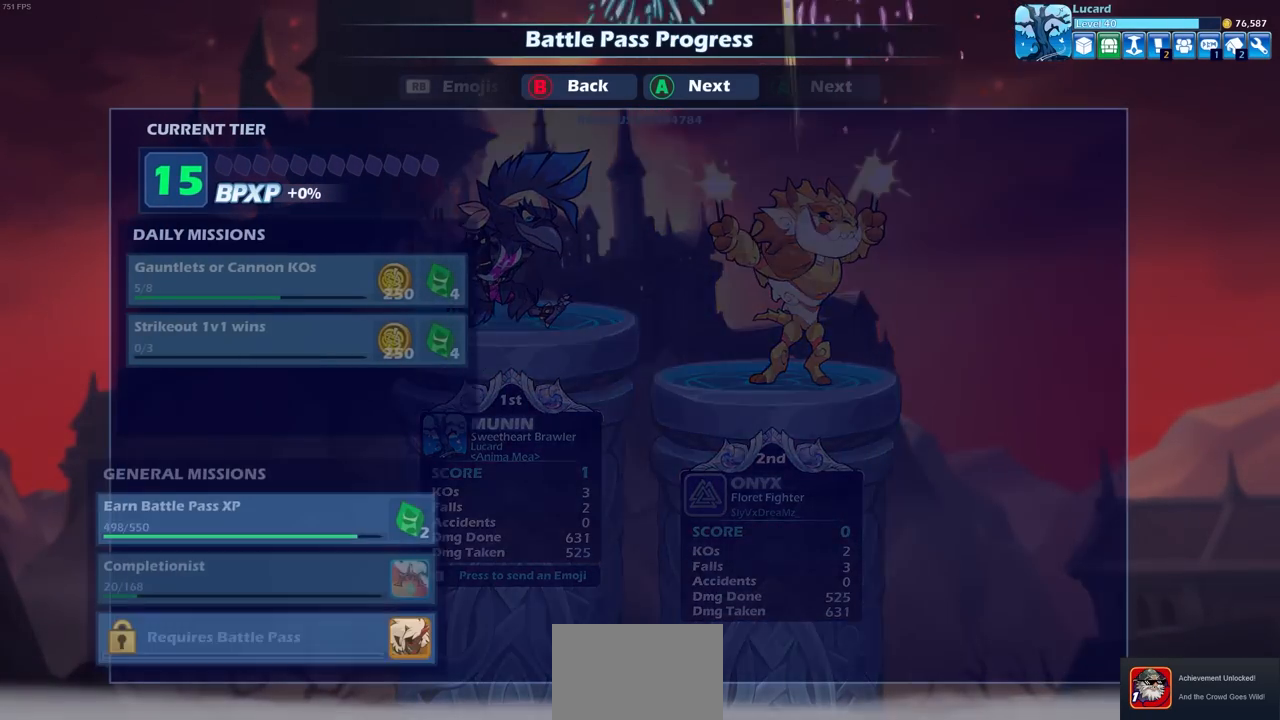
{"buttons": [], "left_stick": "center", "right_stick": "center", "events": []}
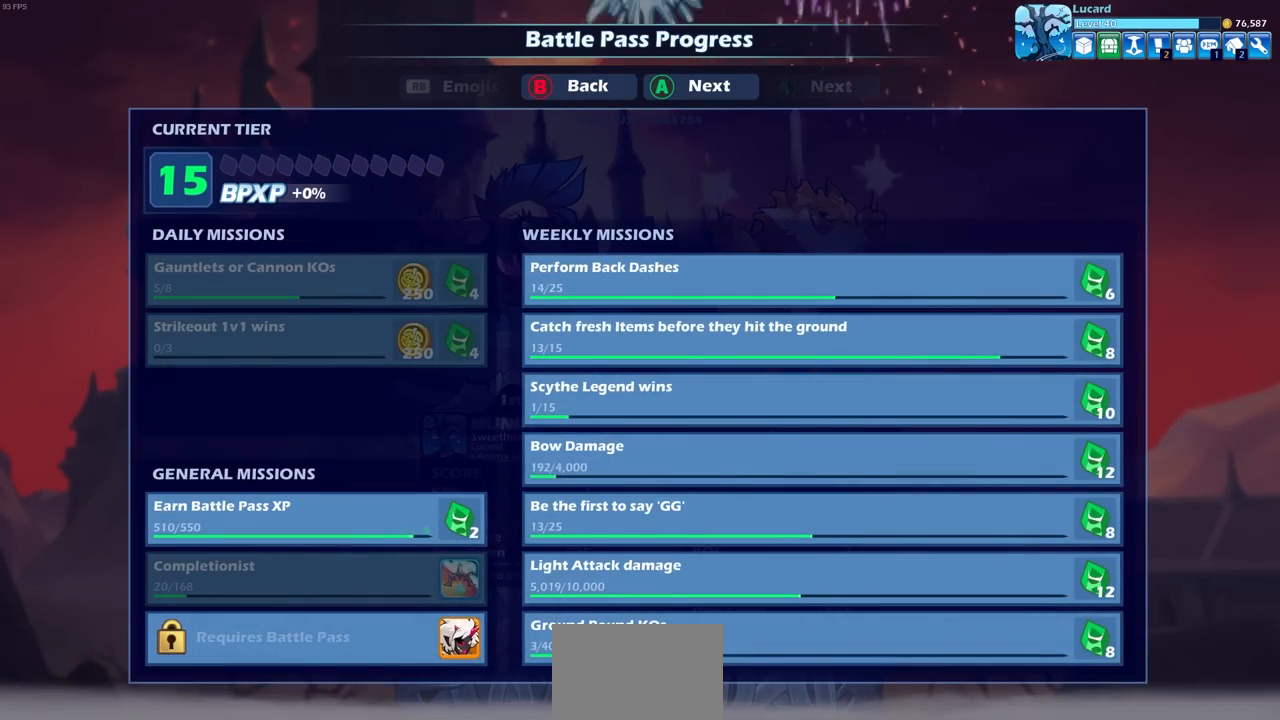
{"buttons": [], "left_stick": "center", "right_stick": "center", "events": [[333, "CROSS", "down"], [433, "CROSS", "up"]]}
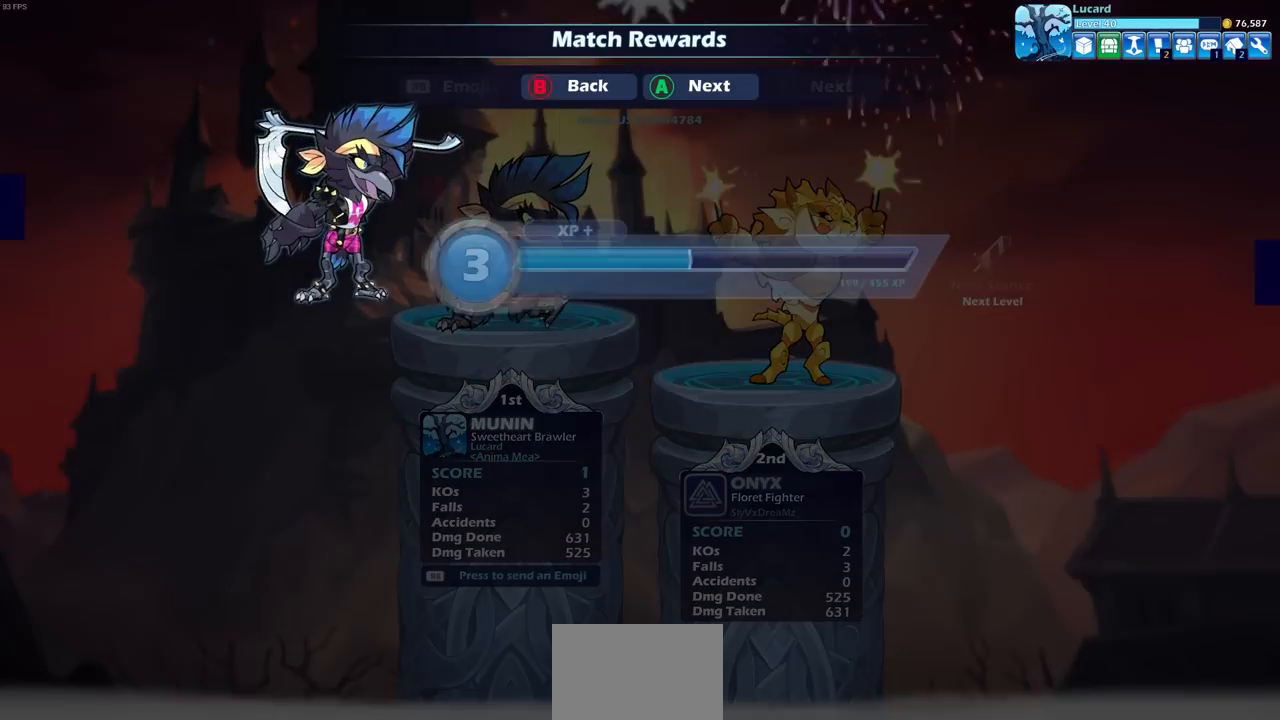
{"buttons": [], "left_stick": "center", "right_stick": "center", "events": [[317, "CROSS", "down"], [417, "CROSS", "up"]]}
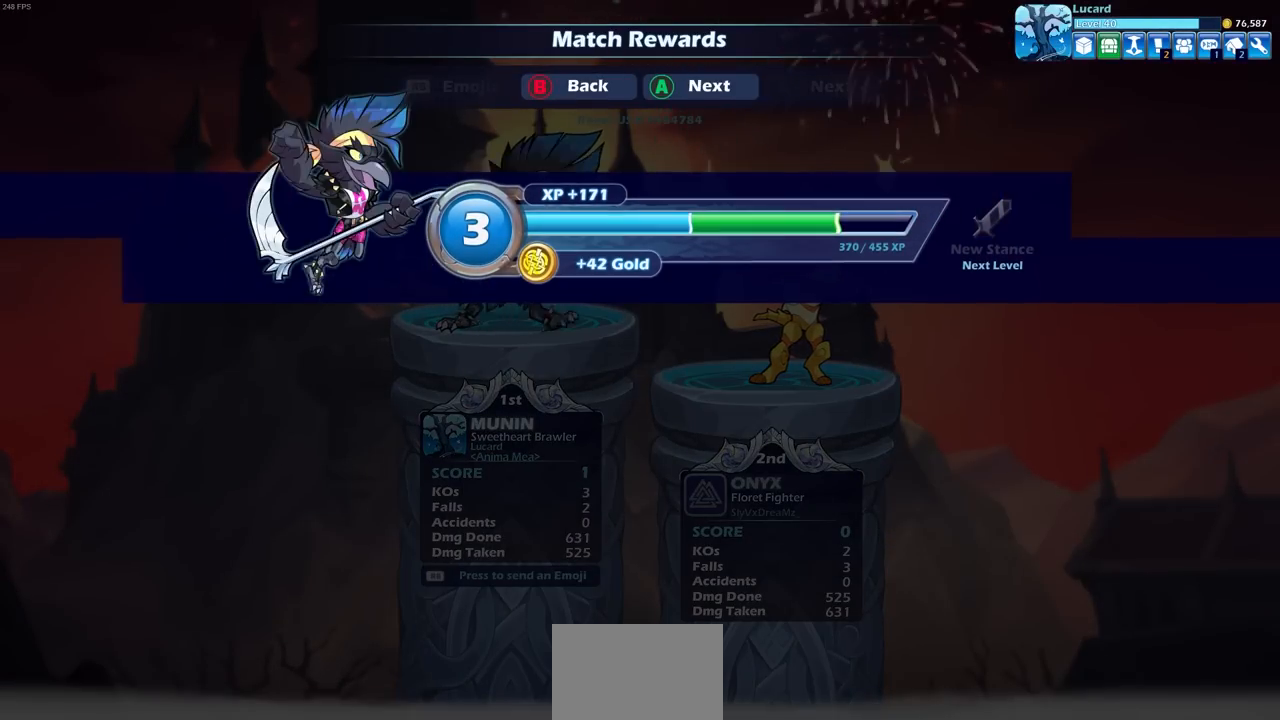
{"buttons": [], "left_stick": "center", "right_stick": "center", "events": []}
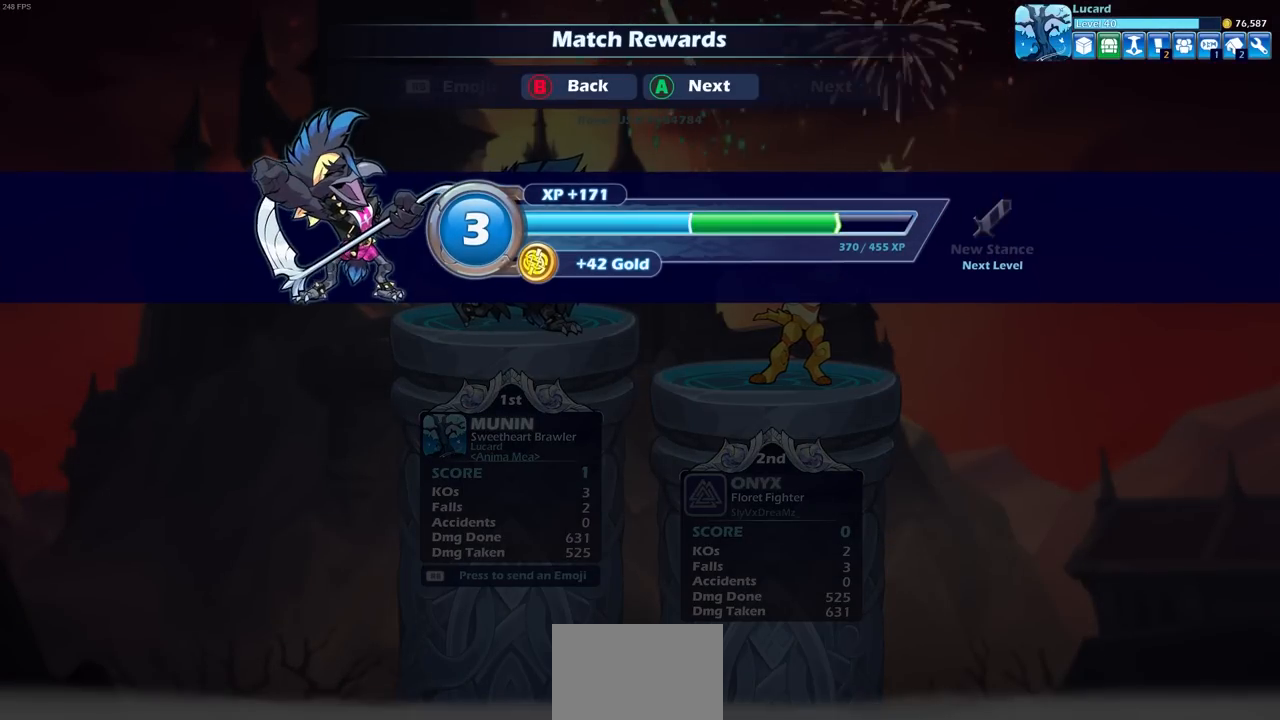
{"buttons": [], "left_stick": "center", "right_stick": "center", "events": []}